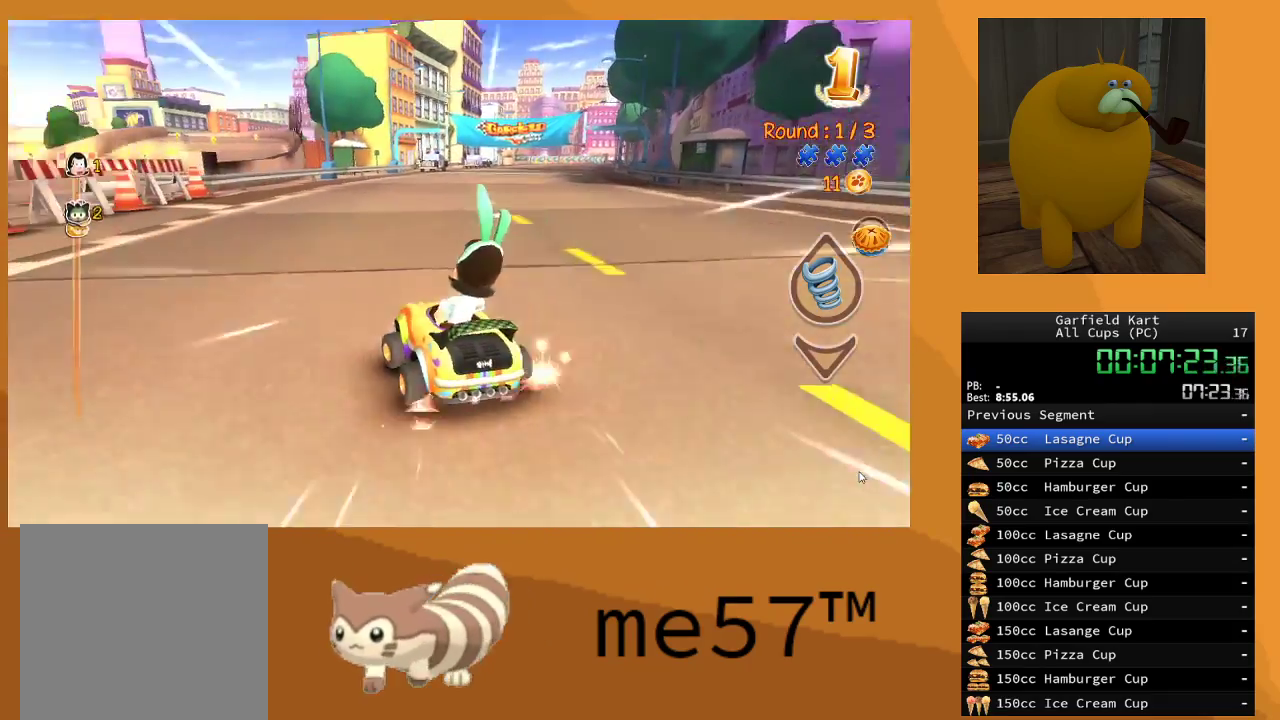
Gameplay with a controller (Xbox layout); each line is a JSON object with the inputs held at the frame after it. "events" lists button and stick changes between this image and that frame as [ms after this image, input, new state], when the widget could be followed in between. Not read: L3 R3.
{"buttons": ["R2"], "left_stick": "center", "right_stick": "center", "events": [[33, "B", "down"], [217, "B", "up"], [283, "left_stick", "center"]]}
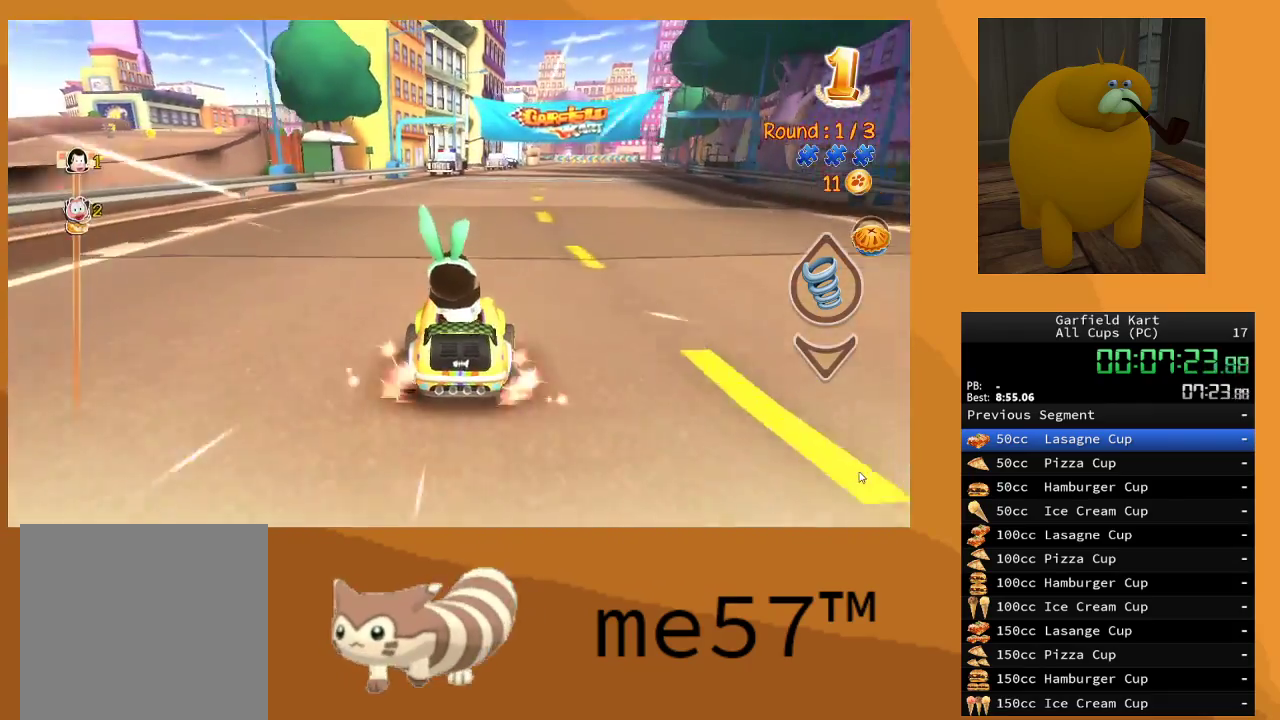
{"buttons": ["R2"], "left_stick": "center", "right_stick": "center", "events": [[83, "left_stick", "right"], [317, "left_stick", "center"]]}
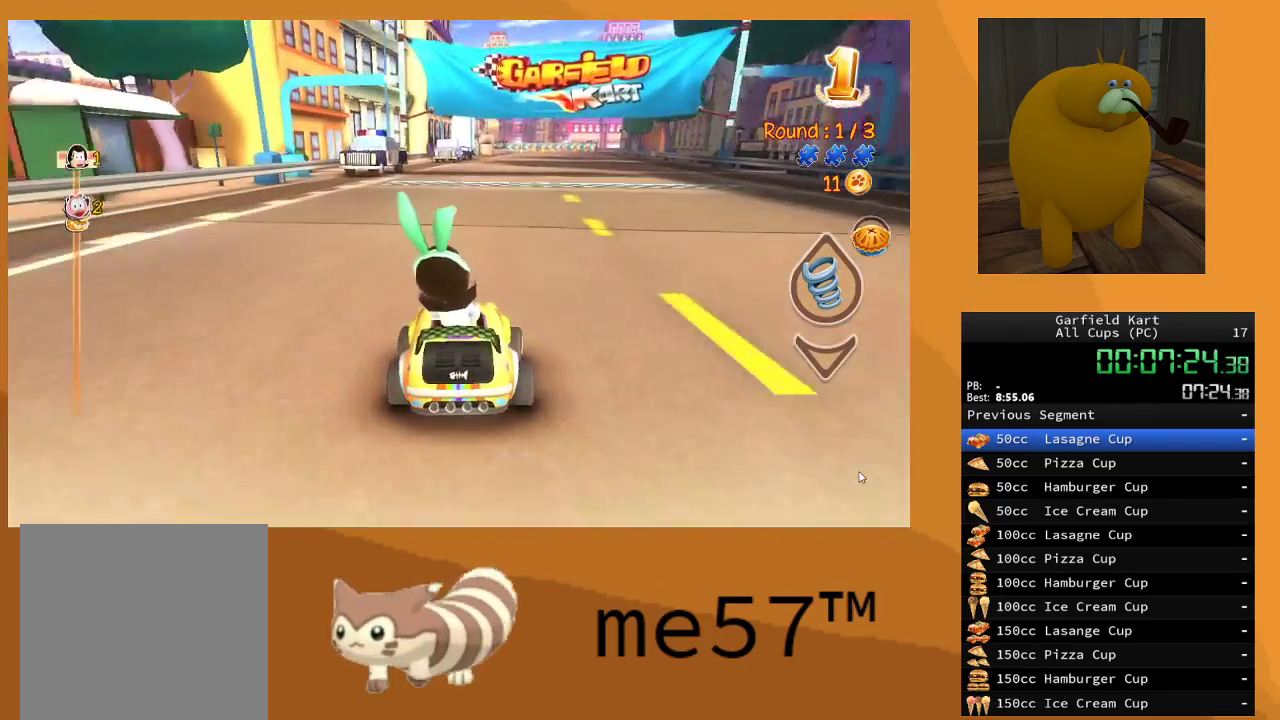
{"buttons": ["R2"], "left_stick": "center", "right_stick": "center", "events": [[183, "left_stick", "right"], [350, "left_stick", "center"]]}
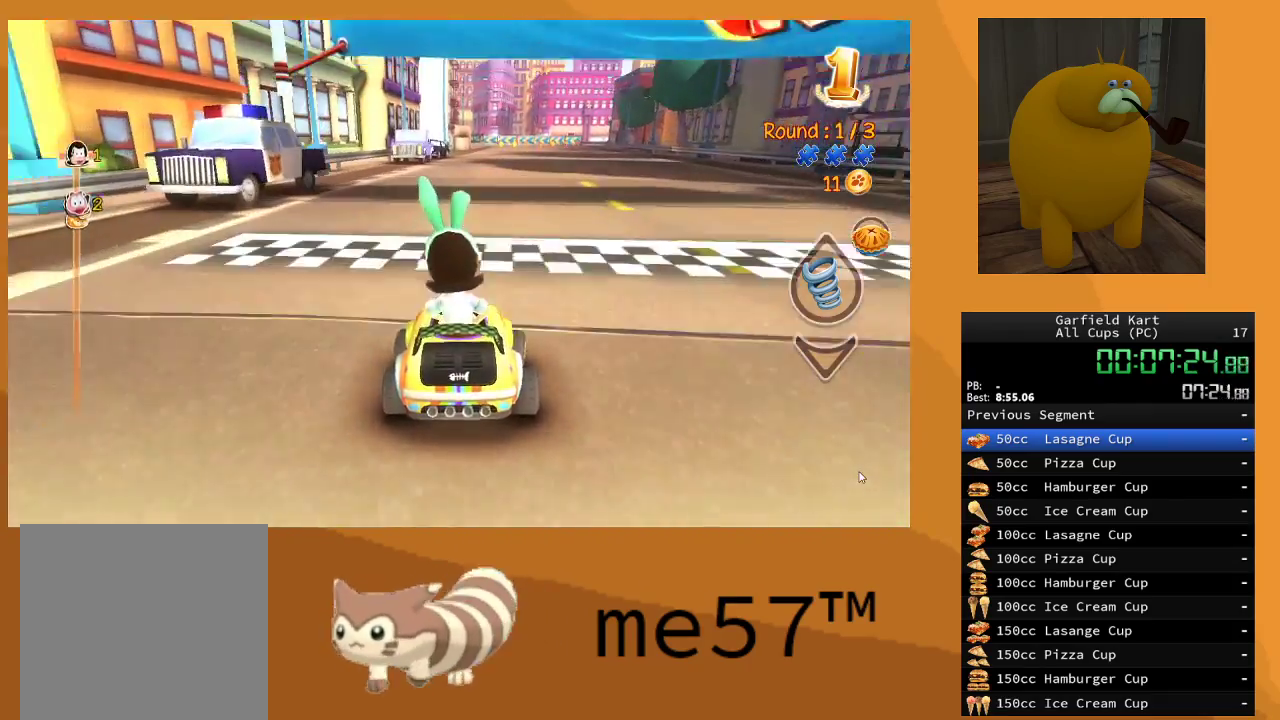
{"buttons": ["R2"], "left_stick": "center", "right_stick": "center", "events": [[283, "left_stick", "right"], [483, "left_stick", "center"]]}
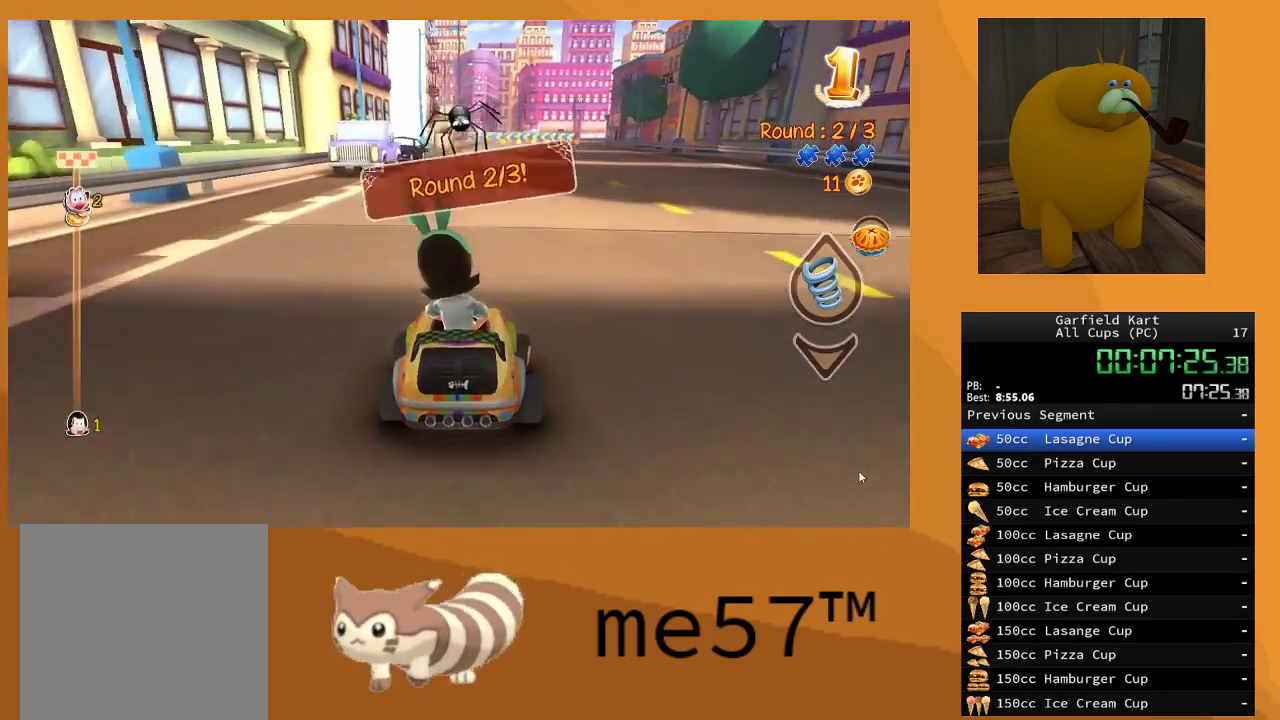
{"buttons": ["R2"], "left_stick": "right", "right_stick": "center", "events": [[417, "left_stick", "right"]]}
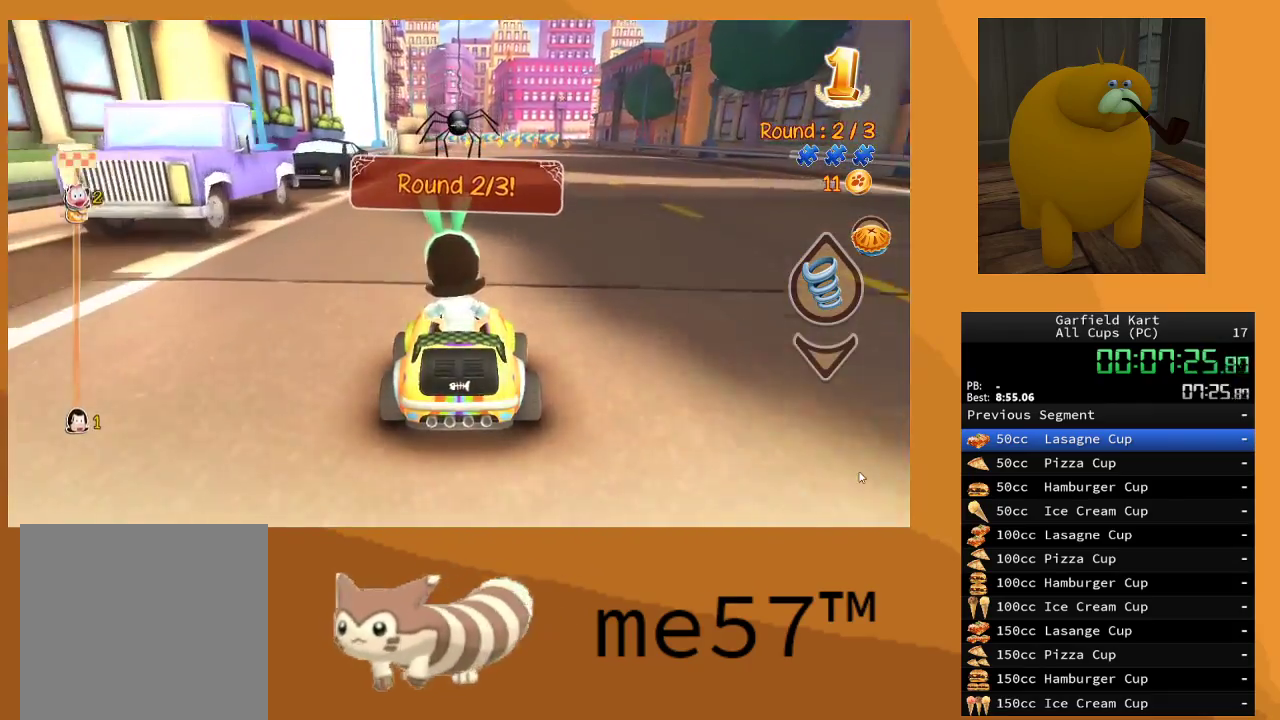
{"buttons": ["R2"], "left_stick": "left", "right_stick": "center", "events": [[283, "left_stick", "center"], [467, "left_stick", "left"]]}
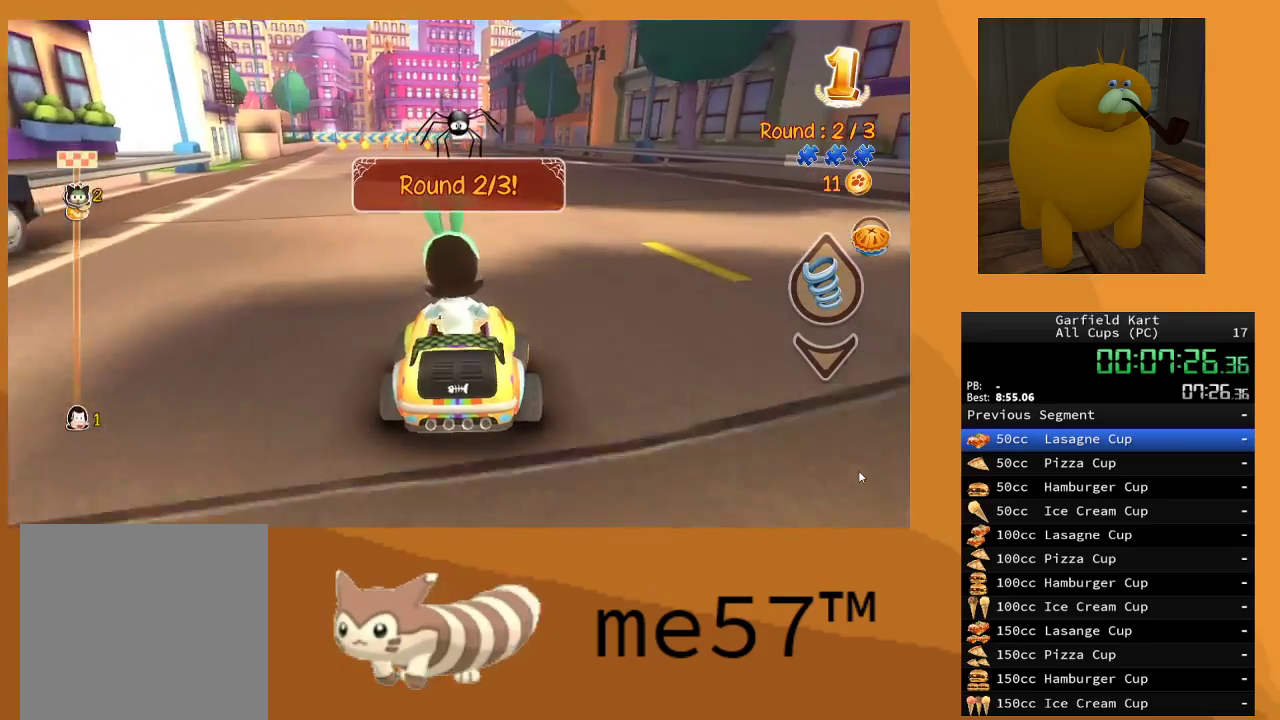
{"buttons": ["R2"], "left_stick": "center", "right_stick": "center", "events": [[167, "left_stick", "center"]]}
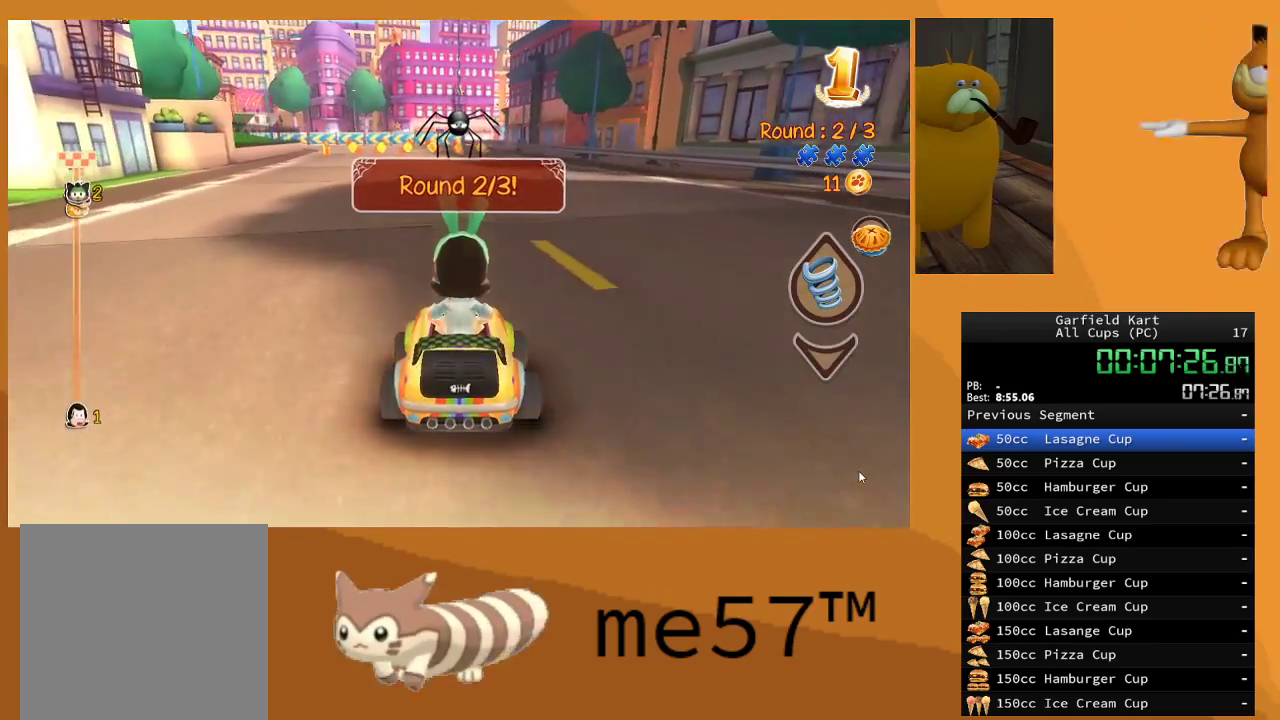
{"buttons": ["R2"], "left_stick": "center", "right_stick": "center", "events": [[83, "left_stick", "left"], [367, "left_stick", "center"]]}
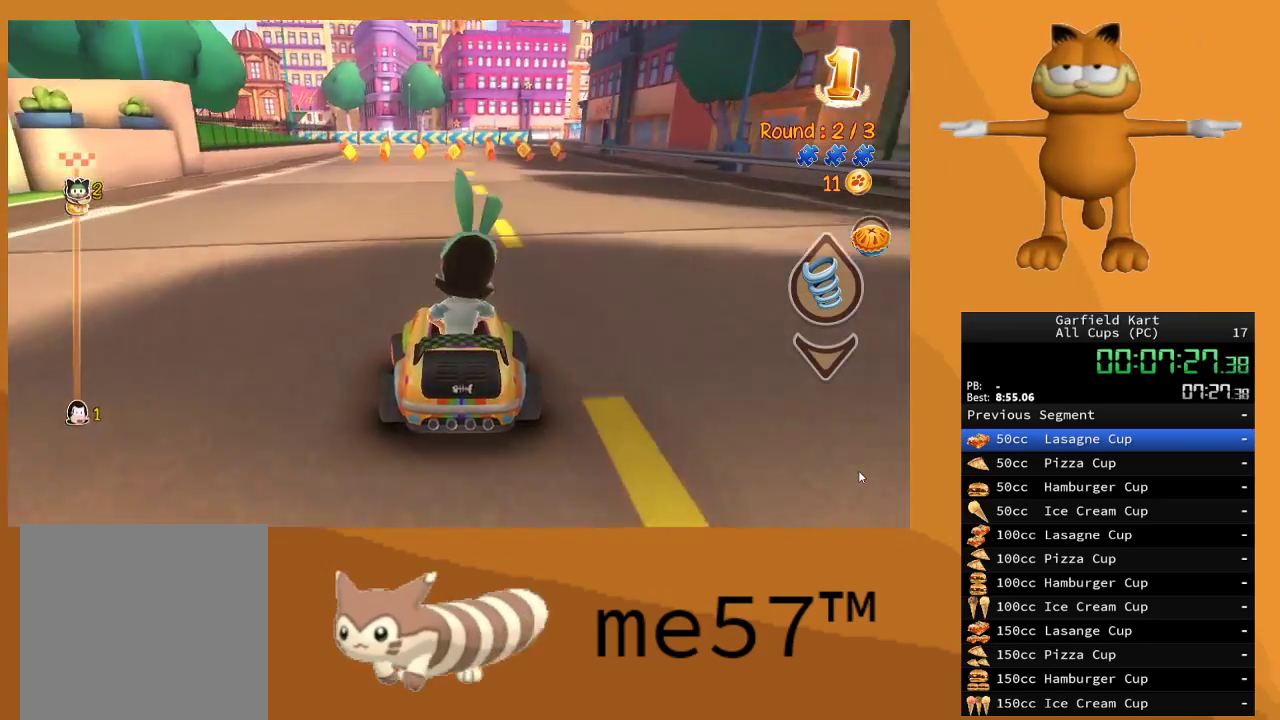
{"buttons": ["R2"], "left_stick": "center", "right_stick": "center", "events": []}
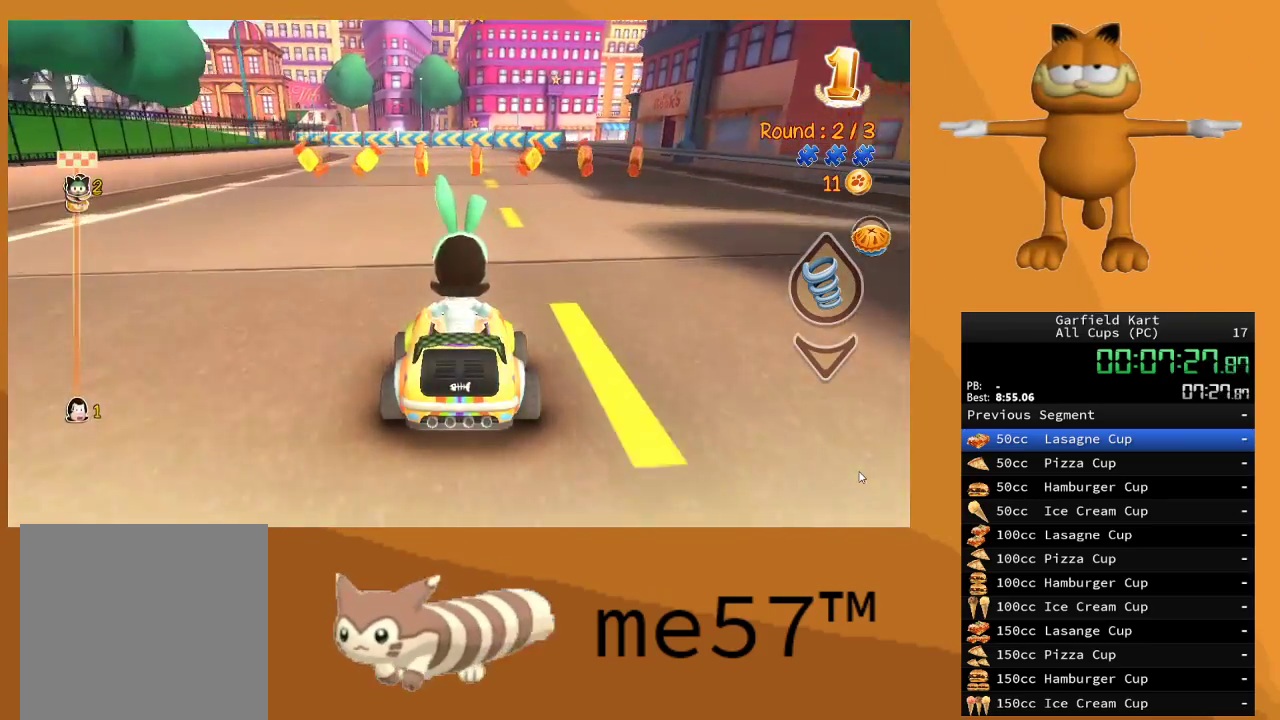
{"buttons": ["R2"], "left_stick": "center", "right_stick": "center", "events": [[133, "left_stick", "right"], [350, "left_stick", "center"]]}
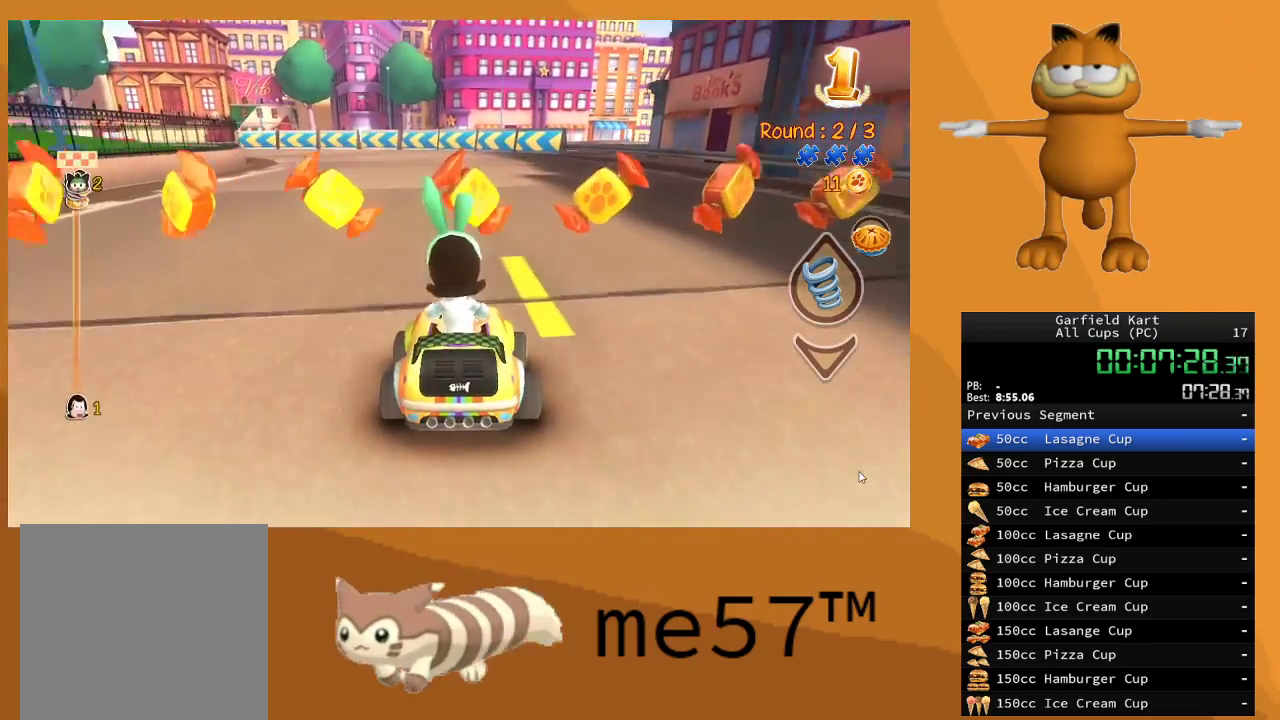
{"buttons": ["B", "R2"], "left_stick": "left", "right_stick": "center", "events": [[483, "B", "down"], [483, "left_stick", "left"]]}
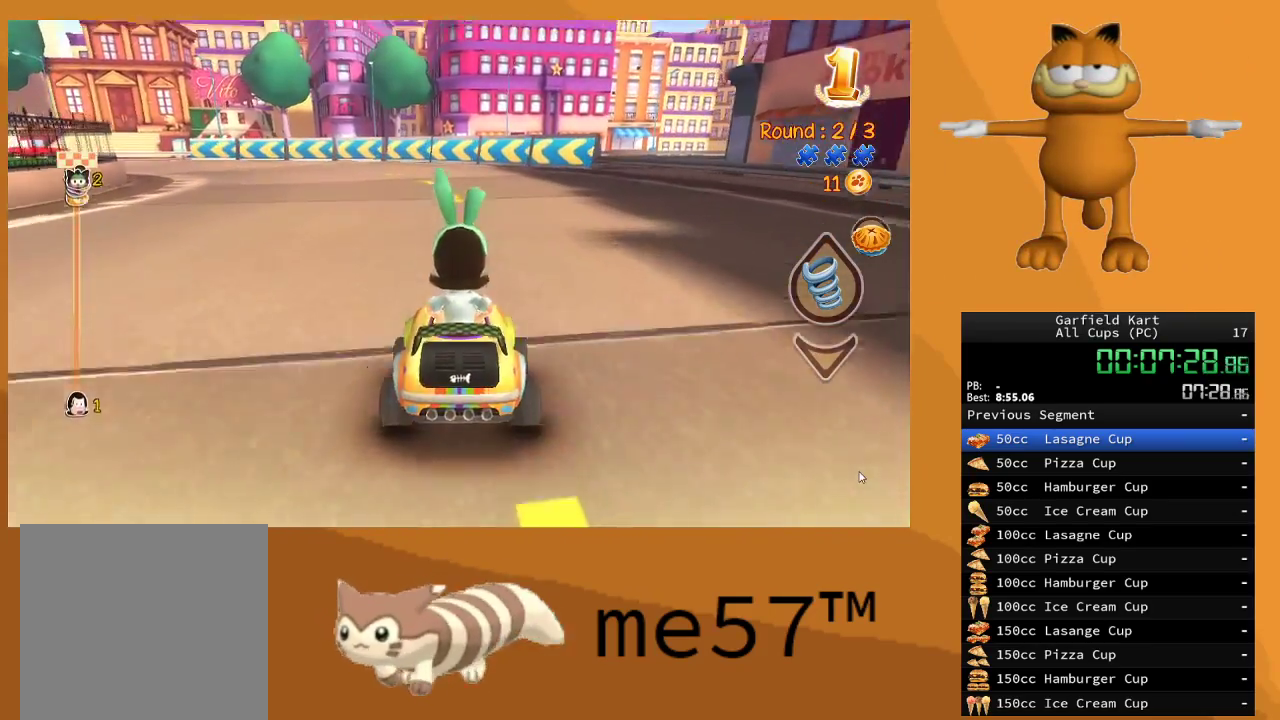
{"buttons": ["B", "R2"], "left_stick": "up-left", "right_stick": "center", "events": [[33, "left_stick", "up-left"]]}
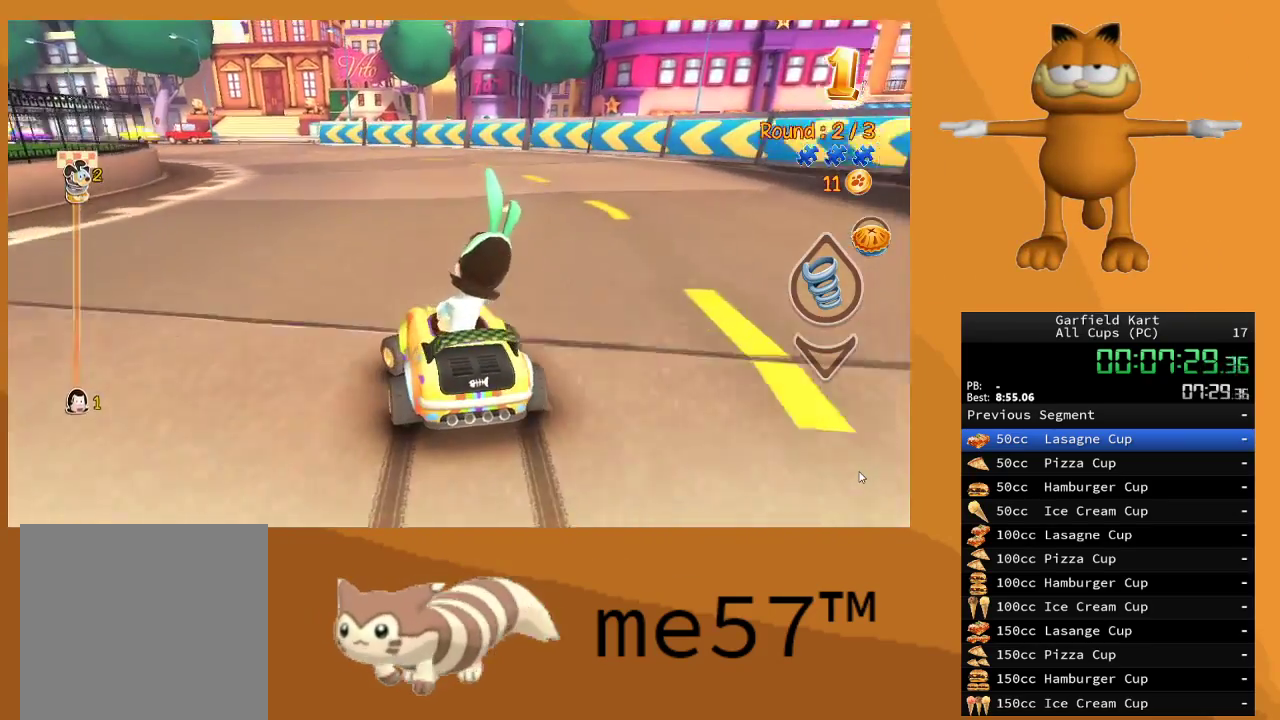
{"buttons": ["B", "R2"], "left_stick": "right", "right_stick": "center", "events": [[83, "left_stick", "up-right"], [133, "left_stick", "right"]]}
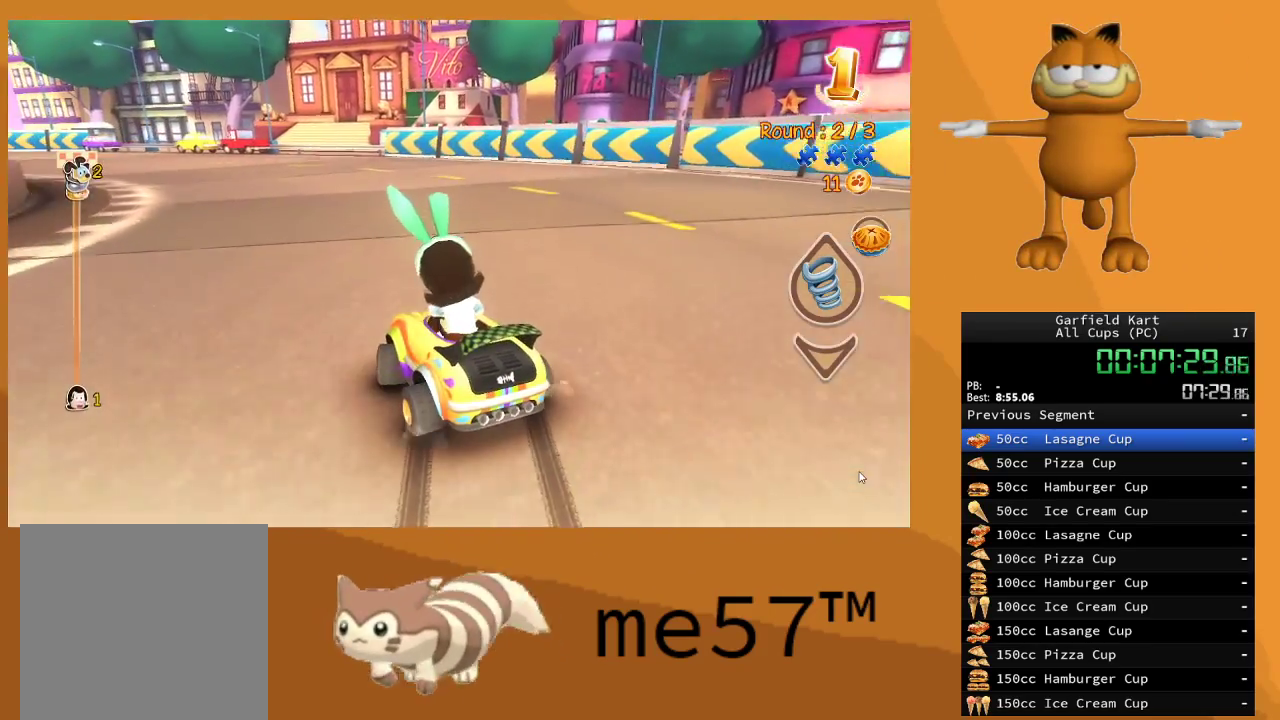
{"buttons": ["B", "R2"], "left_stick": "up-left", "right_stick": "center", "events": [[83, "left_stick", "up-left"]]}
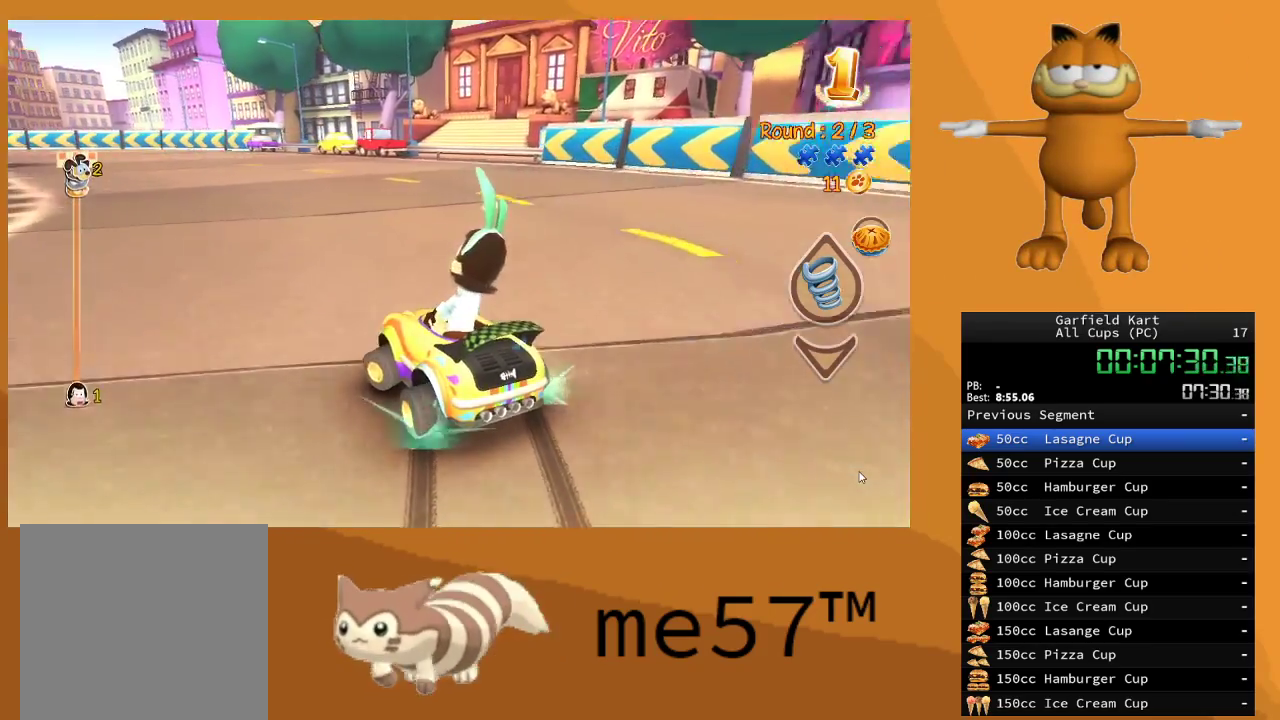
{"buttons": ["B", "R2"], "left_stick": "right", "right_stick": "center", "events": [[217, "left_stick", "right"]]}
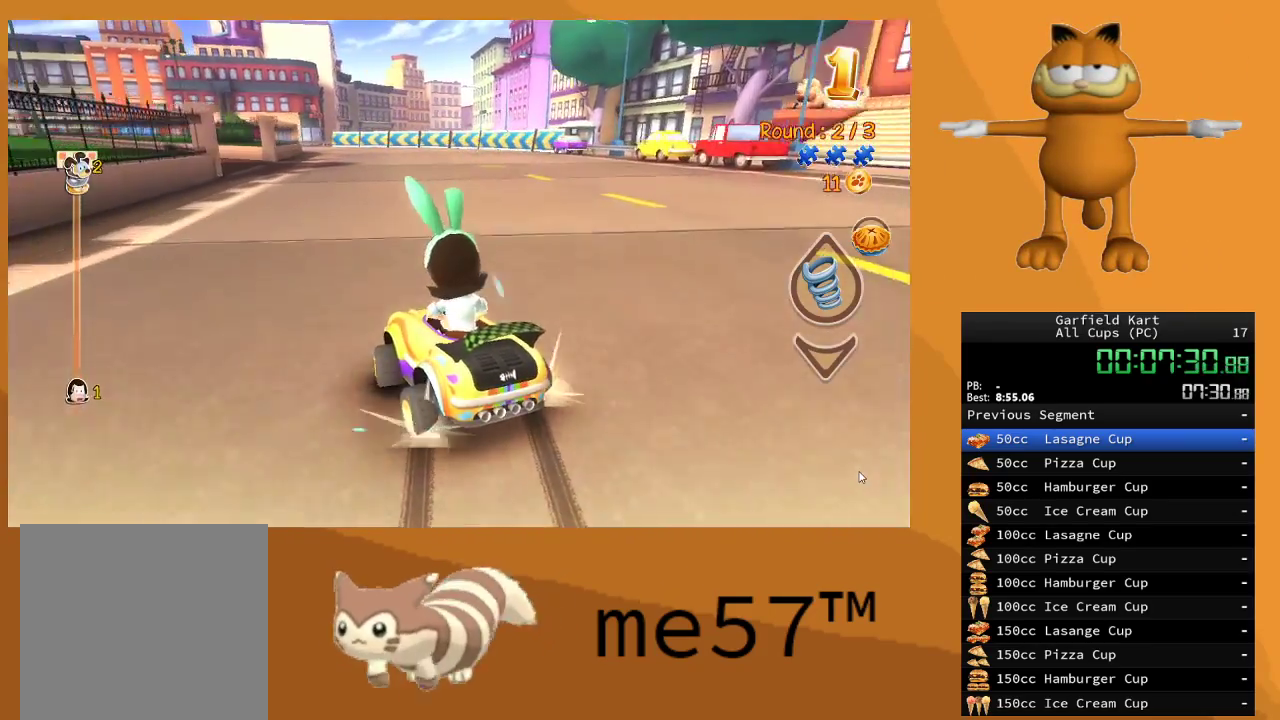
{"buttons": ["B", "R2"], "left_stick": "up-left", "right_stick": "center", "events": [[500, "left_stick", "up-left"]]}
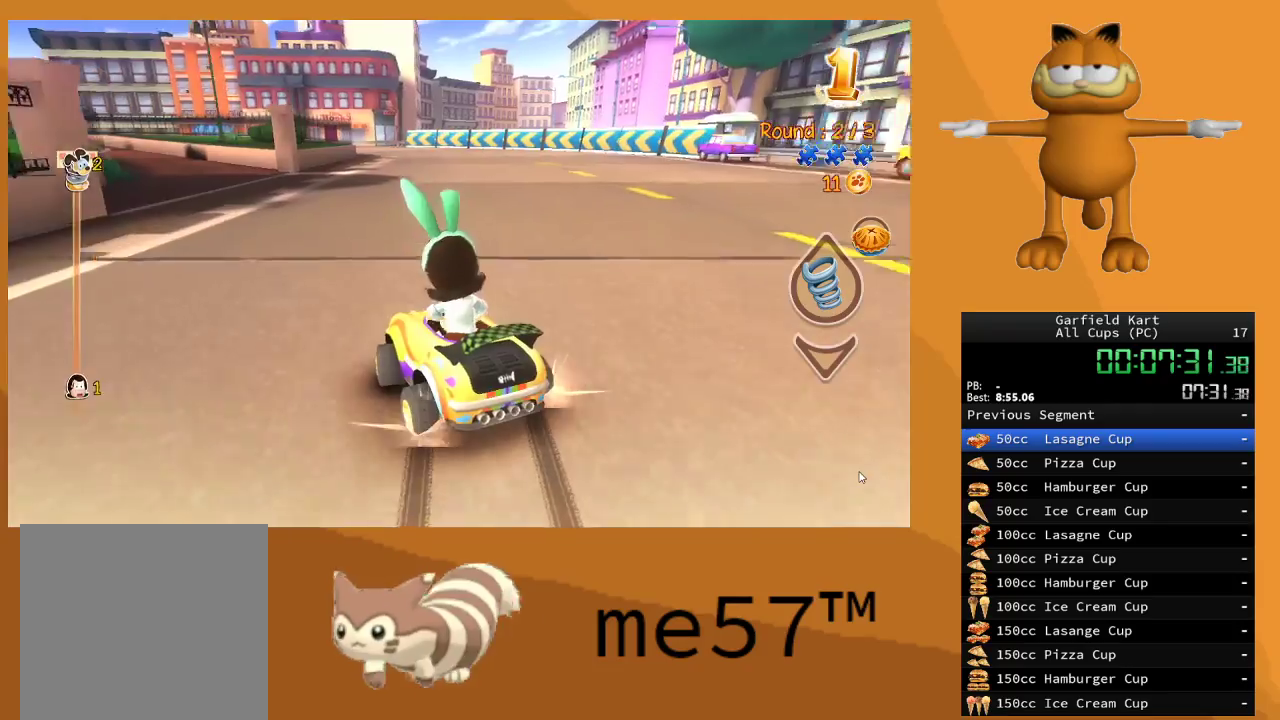
{"buttons": ["B", "R2"], "left_stick": "right", "right_stick": "center", "events": [[483, "left_stick", "right"]]}
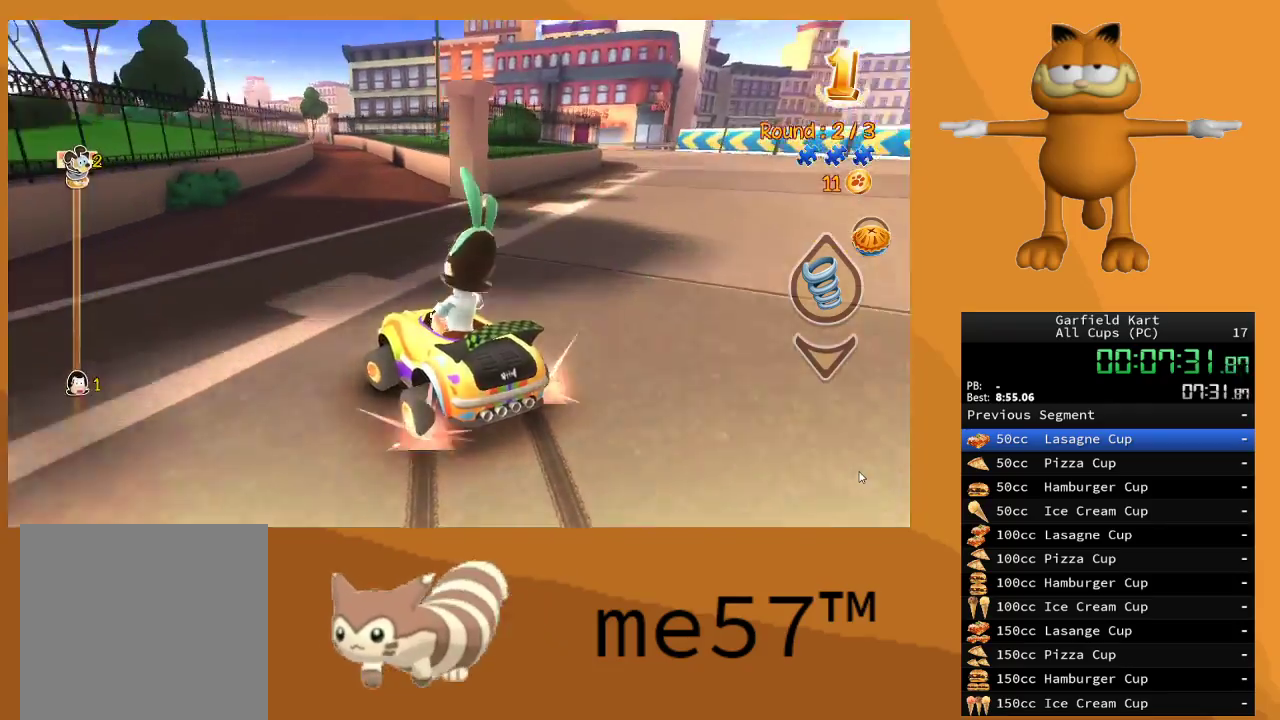
{"buttons": ["R2"], "left_stick": "right", "right_stick": "center", "events": [[67, "B", "up"]]}
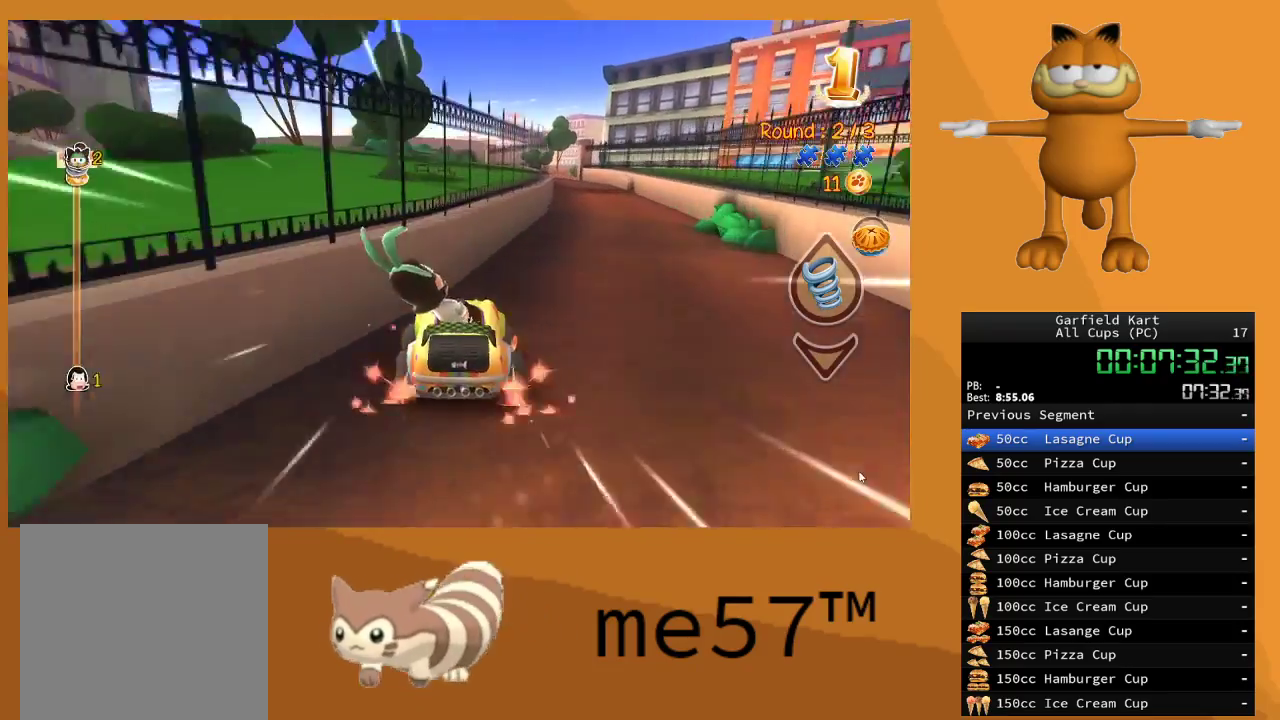
{"buttons": ["R2"], "left_stick": "center", "right_stick": "center", "events": [[267, "left_stick", "center"]]}
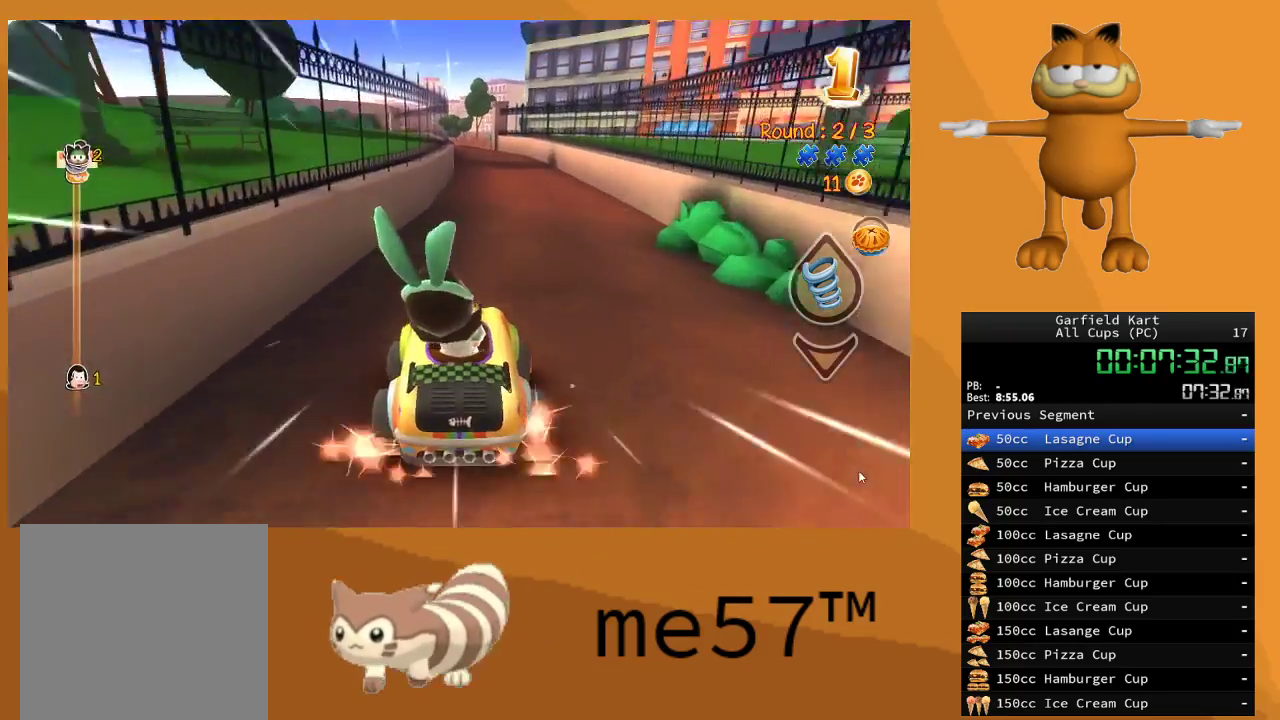
{"buttons": ["R2"], "left_stick": "up-left", "right_stick": "center", "events": [[67, "left_stick", "right"], [117, "Y", "down"], [267, "left_stick", "center"], [317, "Y", "up"], [450, "left_stick", "left"], [500, "left_stick", "up-left"]]}
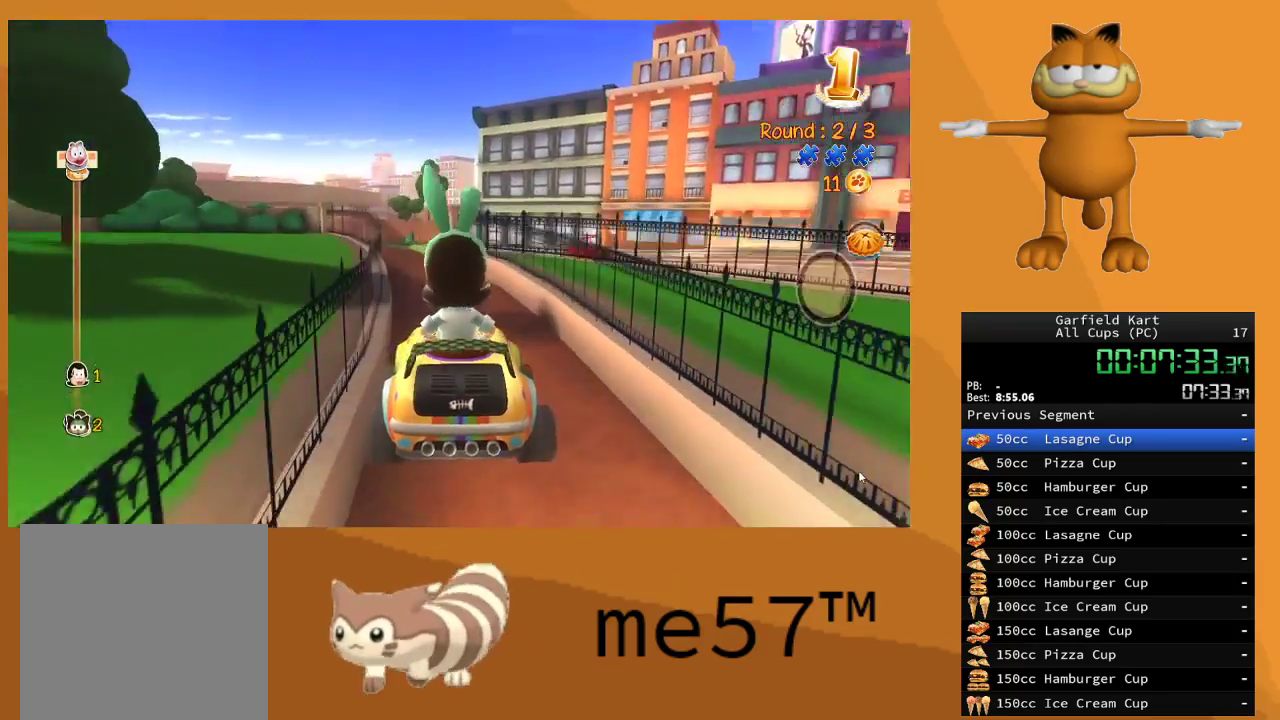
{"buttons": ["R2"], "left_stick": "left", "right_stick": "center", "events": [[117, "left_stick", "center"], [167, "left_stick", "right"], [433, "left_stick", "center"], [483, "left_stick", "left"]]}
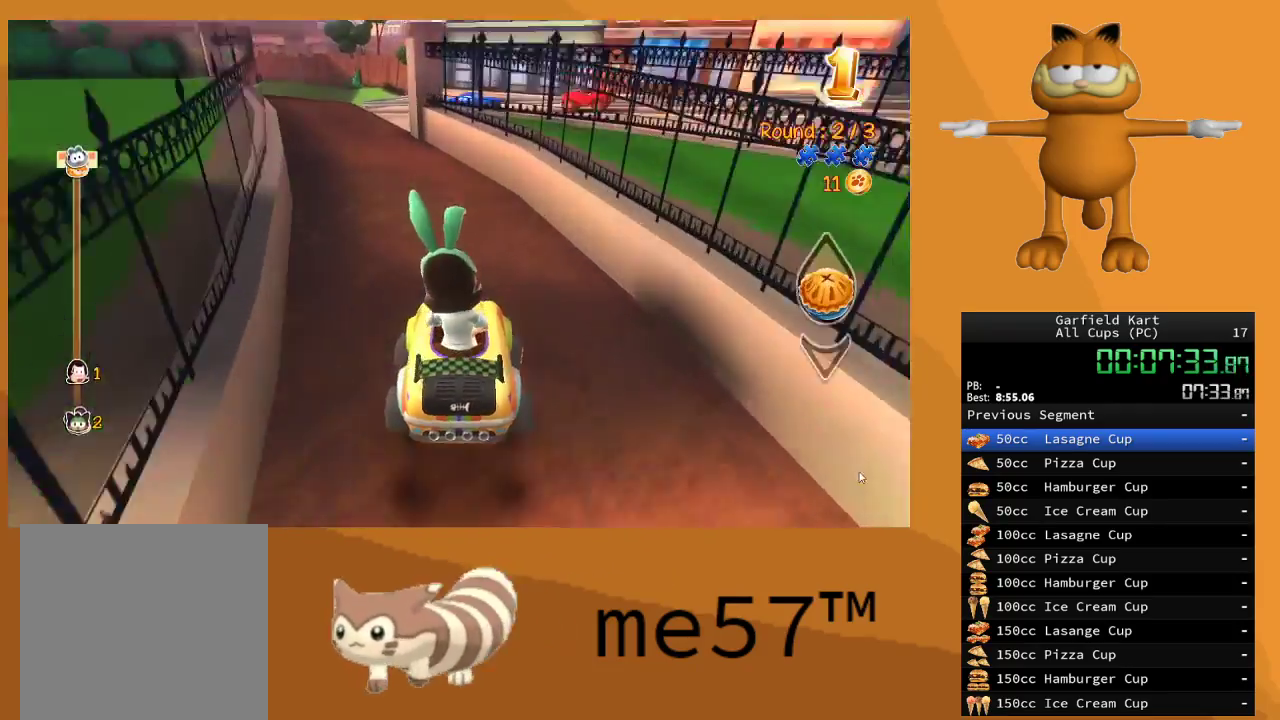
{"buttons": ["B", "R2"], "left_stick": "center", "right_stick": "center", "events": [[17, "left_stick", "up-left"], [383, "left_stick", "center"], [483, "B", "down"]]}
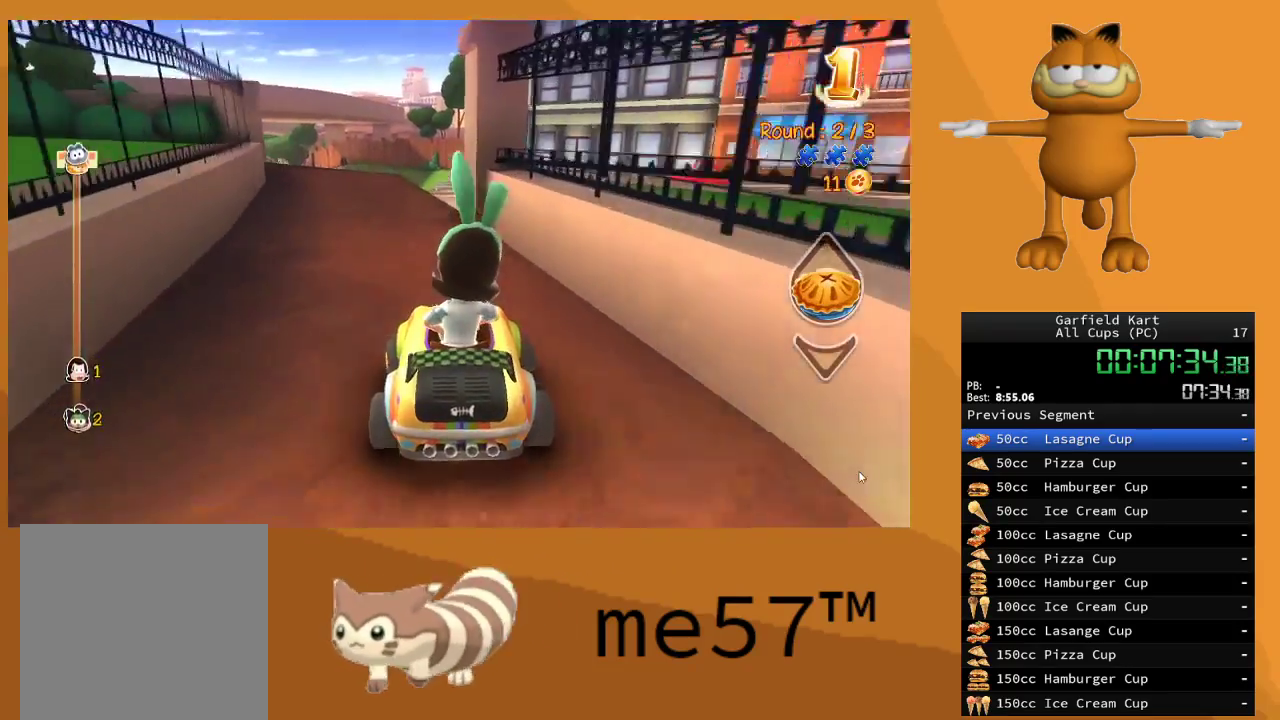
{"buttons": ["R2"], "left_stick": "right", "right_stick": "center", "events": [[50, "left_stick", "left"], [150, "B", "up"], [233, "left_stick", "center"], [367, "left_stick", "right"]]}
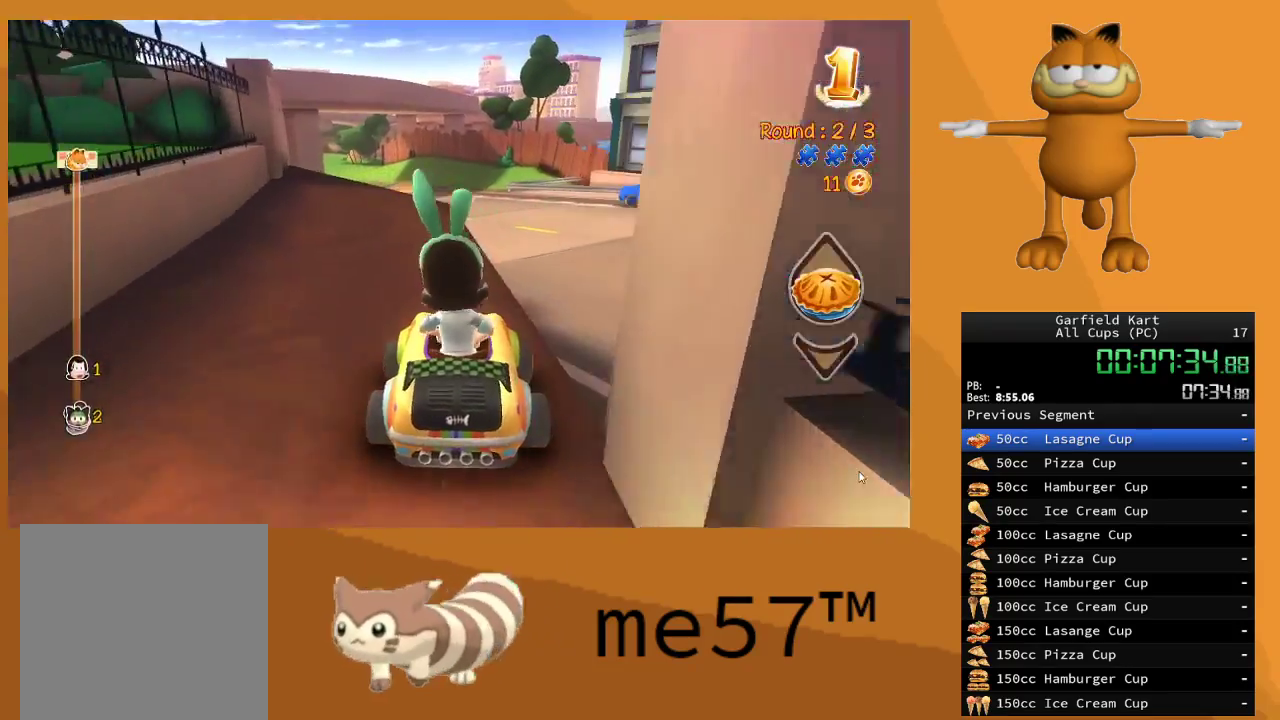
{"buttons": ["R2"], "left_stick": "left", "right_stick": "center", "events": [[183, "B", "down"], [267, "left_stick", "center"], [300, "B", "up"], [383, "left_stick", "left"]]}
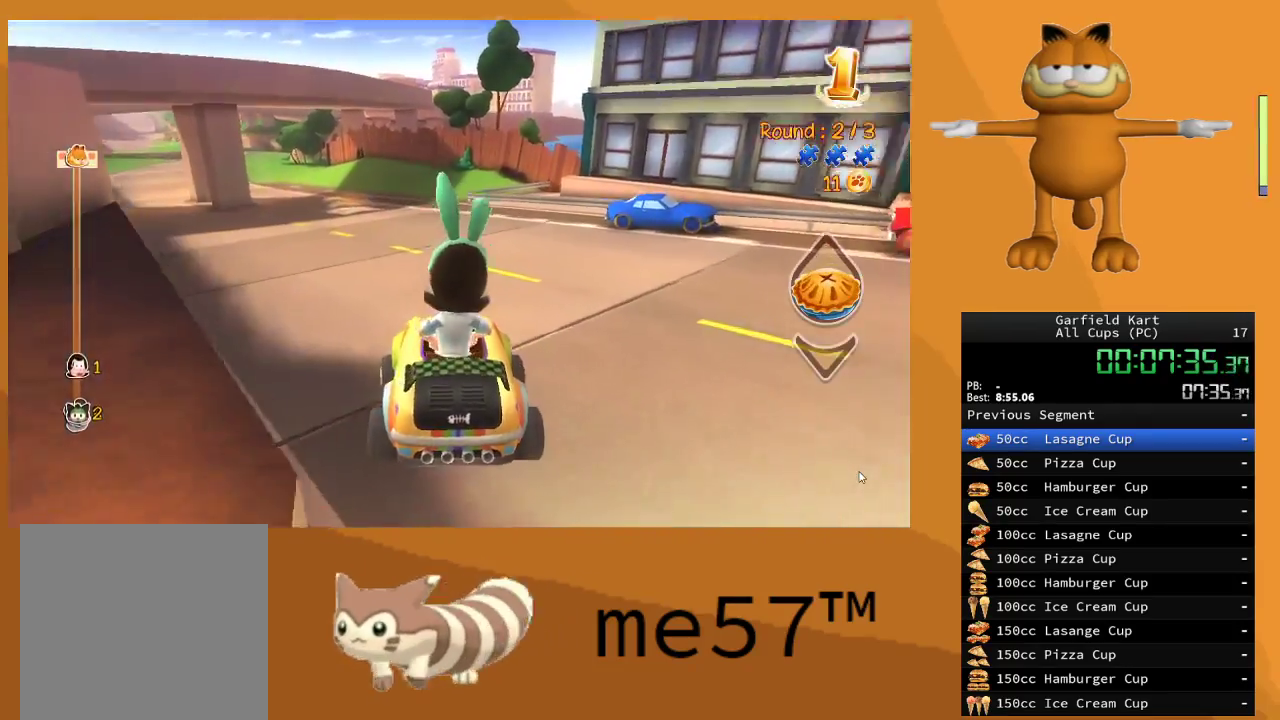
{"buttons": ["R2"], "left_stick": "center", "right_stick": "center", "events": [[100, "left_stick", "center"]]}
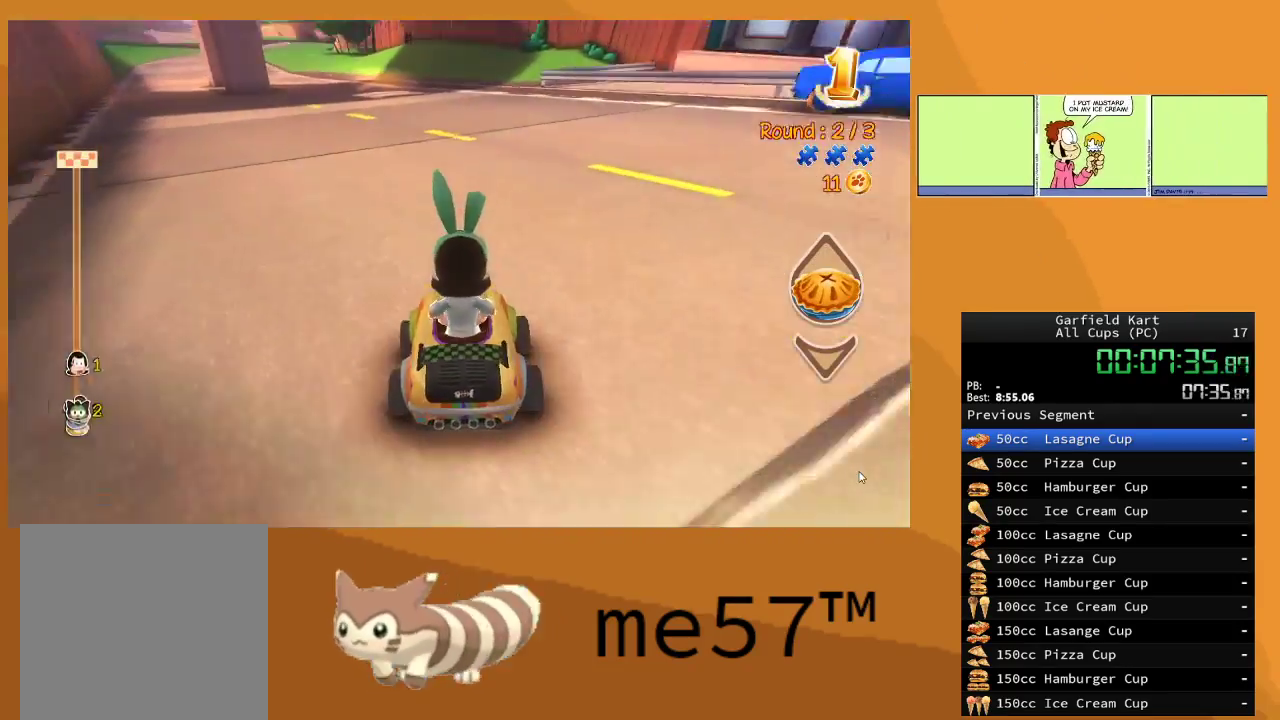
{"buttons": ["R2"], "left_stick": "left", "right_stick": "center", "events": [[433, "left_stick", "left"]]}
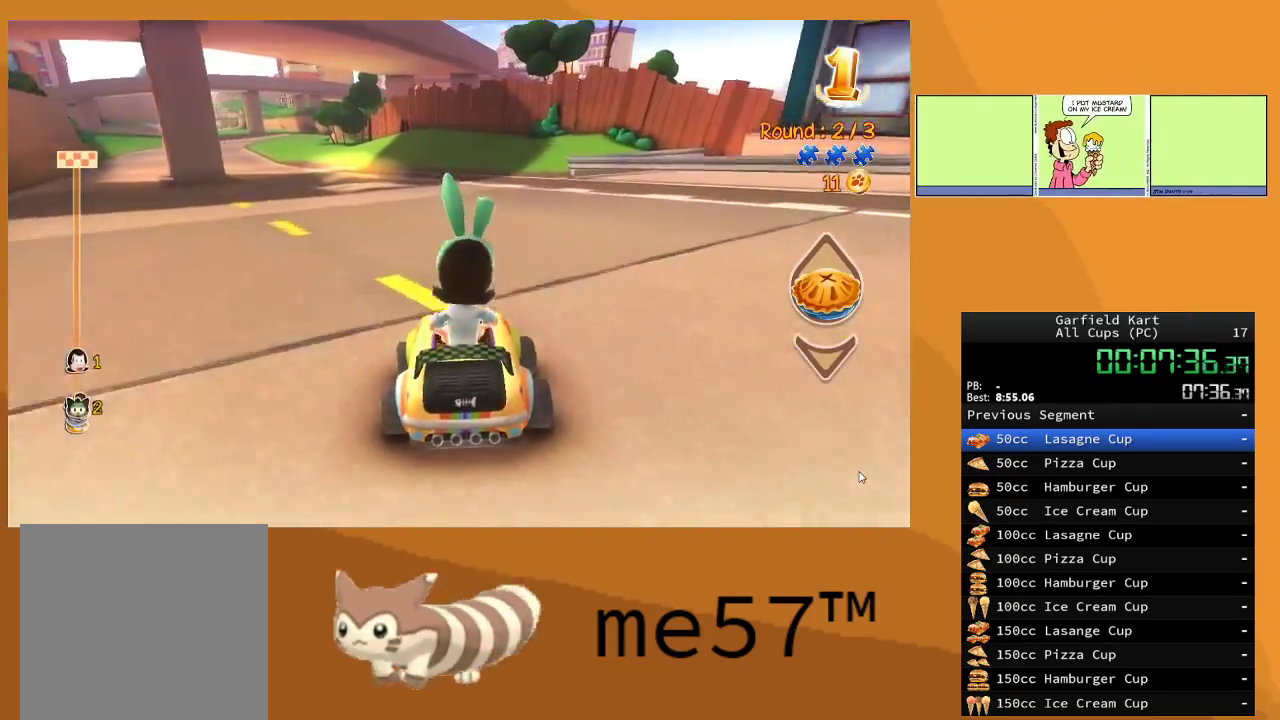
{"buttons": ["R2"], "left_stick": "center", "right_stick": "center", "events": [[250, "left_stick", "center"]]}
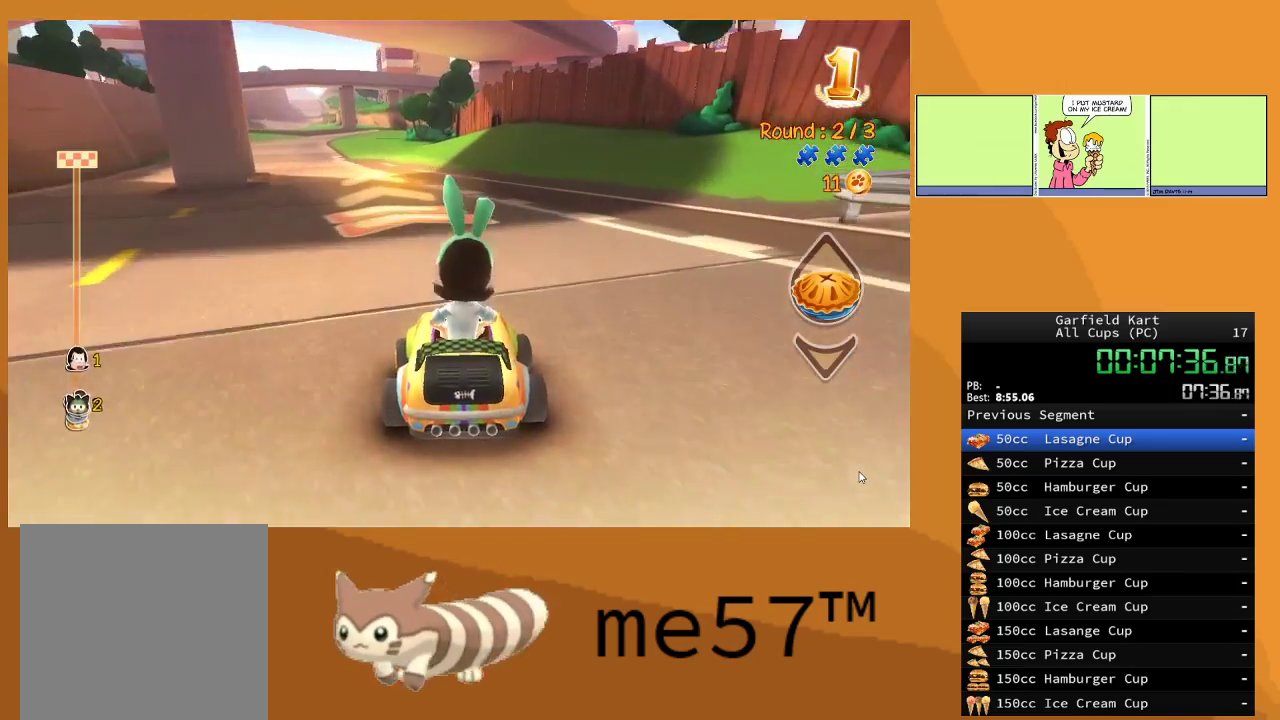
{"buttons": ["R2"], "left_stick": "center", "right_stick": "center", "events": [[100, "left_stick", "up-left"], [450, "left_stick", "center"]]}
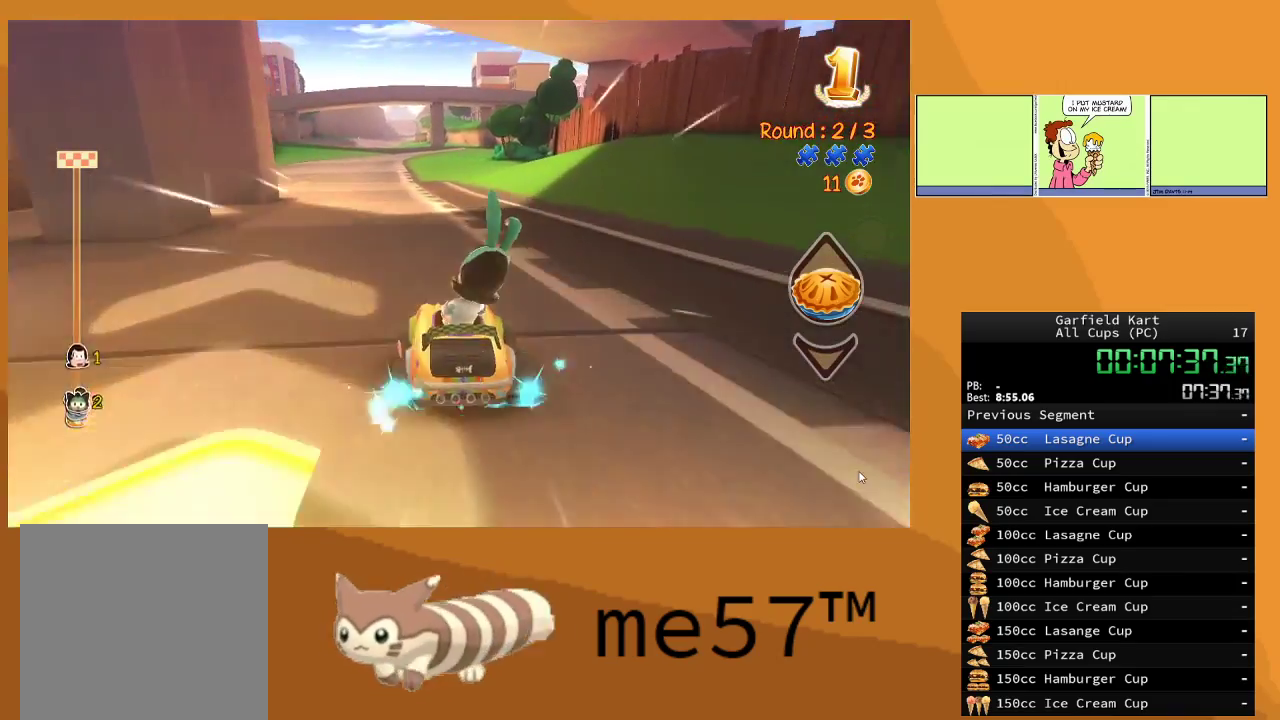
{"buttons": ["R2"], "left_stick": "right", "right_stick": "center", "events": [[67, "left_stick", "left"], [267, "left_stick", "center"], [383, "left_stick", "right"]]}